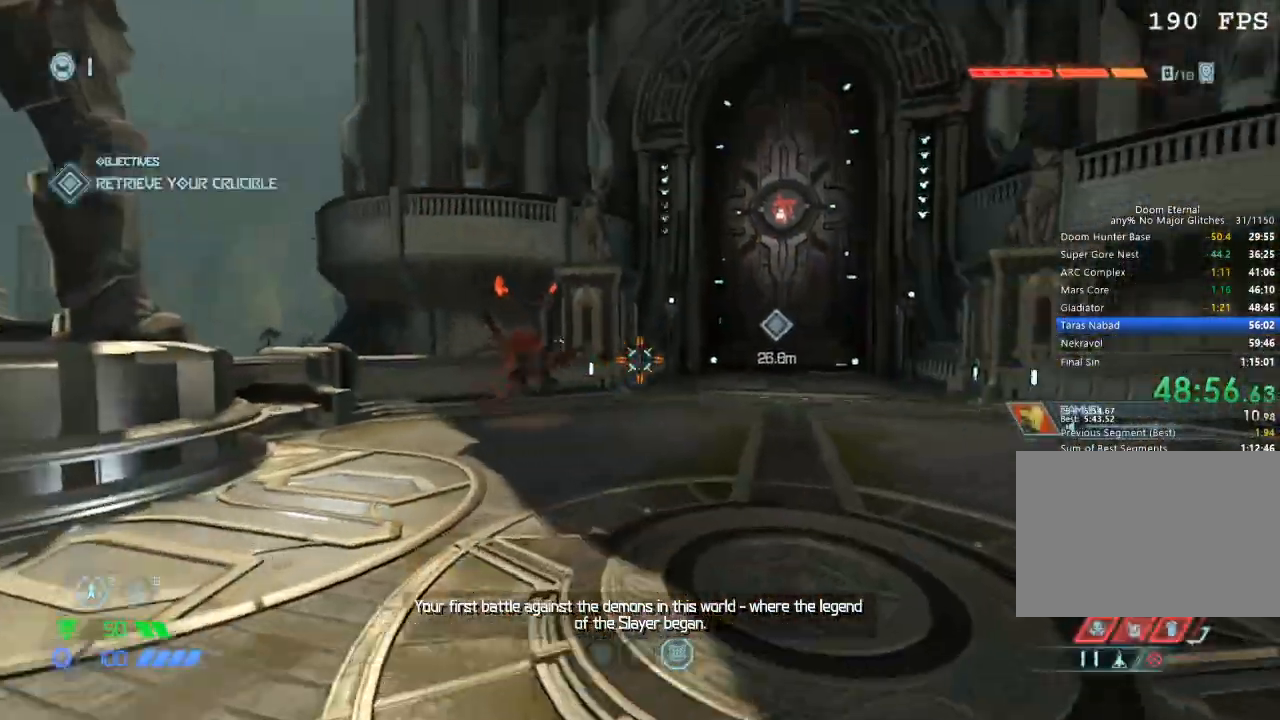
Gameplay with keyboard and mouse; each line is a JSON object with the keys and mouse buttons held at the frame after it. "events" lists presses ("down") and releases ("up") of "1", "2", "3", "4", "5", "a", "b", "c", "ctrl", "d", "e", "f", "g", "q", "r", "s", "shift", "space", "tab", "v", "w", "x", "z", "mouse_left", "mouse_wheel", "mouse_right", "mouse_mb4" and "mouse_mb5" between this image and that frame as [ms after this image, input, new state], when the widget could be followed in between. "mouse_left", "mouse_wheel", "mouse_right", "mouse_mb4", "mouse_mb5" = the "left", "wheel", "right", "mb4", "mb5" buttons of the "mouse" list. No other keys are recorded. "wheel" means that the mouse wheel is clicked or scrolled. Mouse movement is not recorded.
{"keys": [], "mouse": ["right"], "events": [[167, "d", "down"], [167, "mouse_right", "down"], [500, "d", "up"], [500, "w", "up"]]}
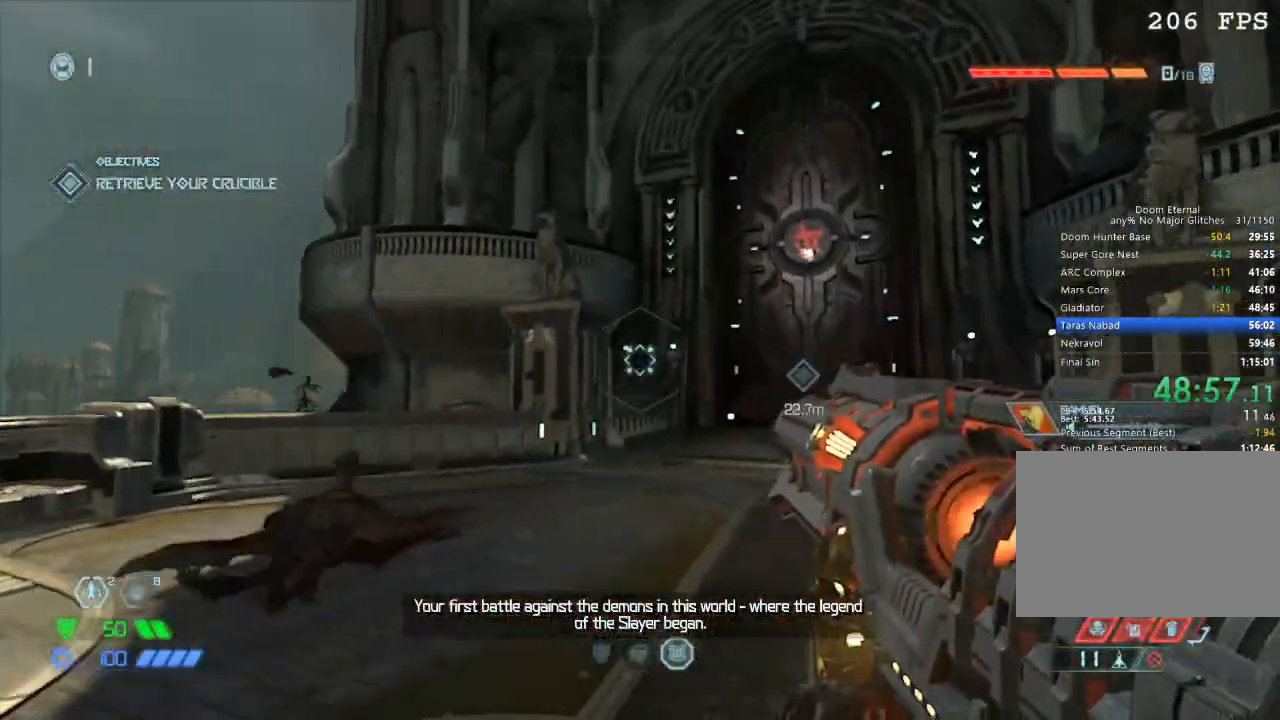
{"keys": [], "mouse": ["right"], "events": []}
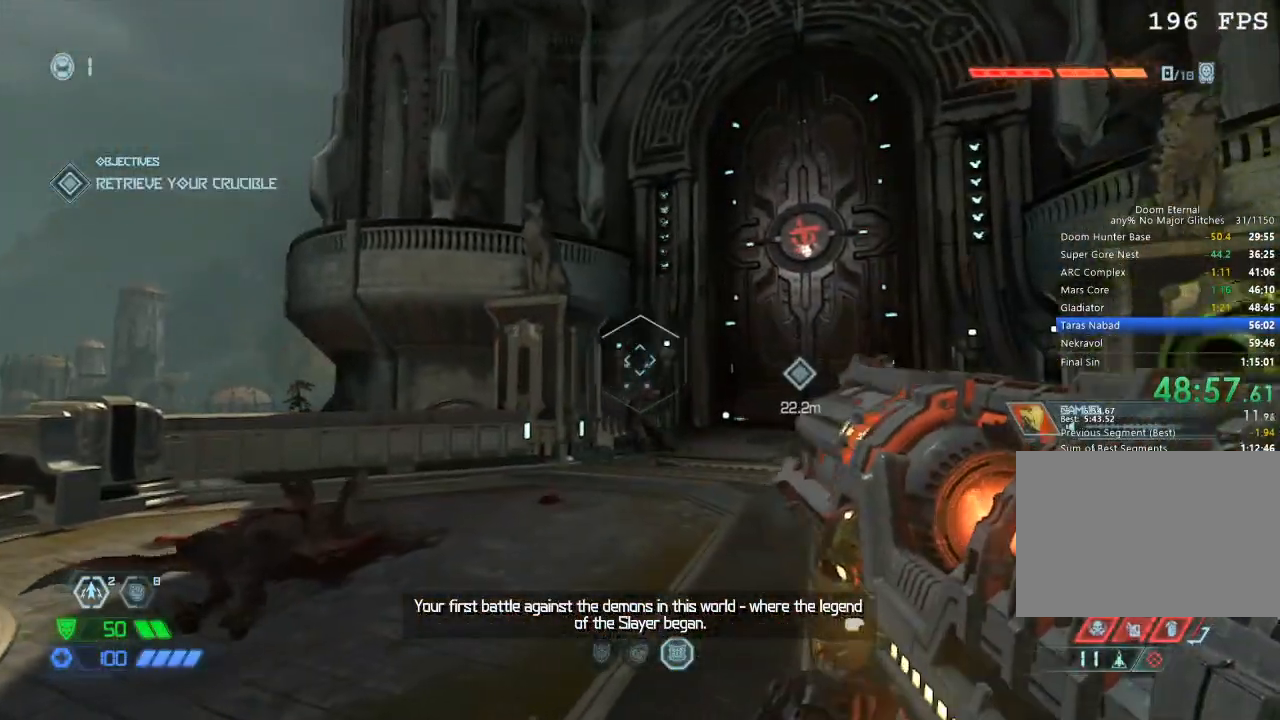
{"keys": [], "mouse": ["left", "right"], "events": [[284, "a", "down"], [334, "mouse_left", "down"], [400, "a", "up"]]}
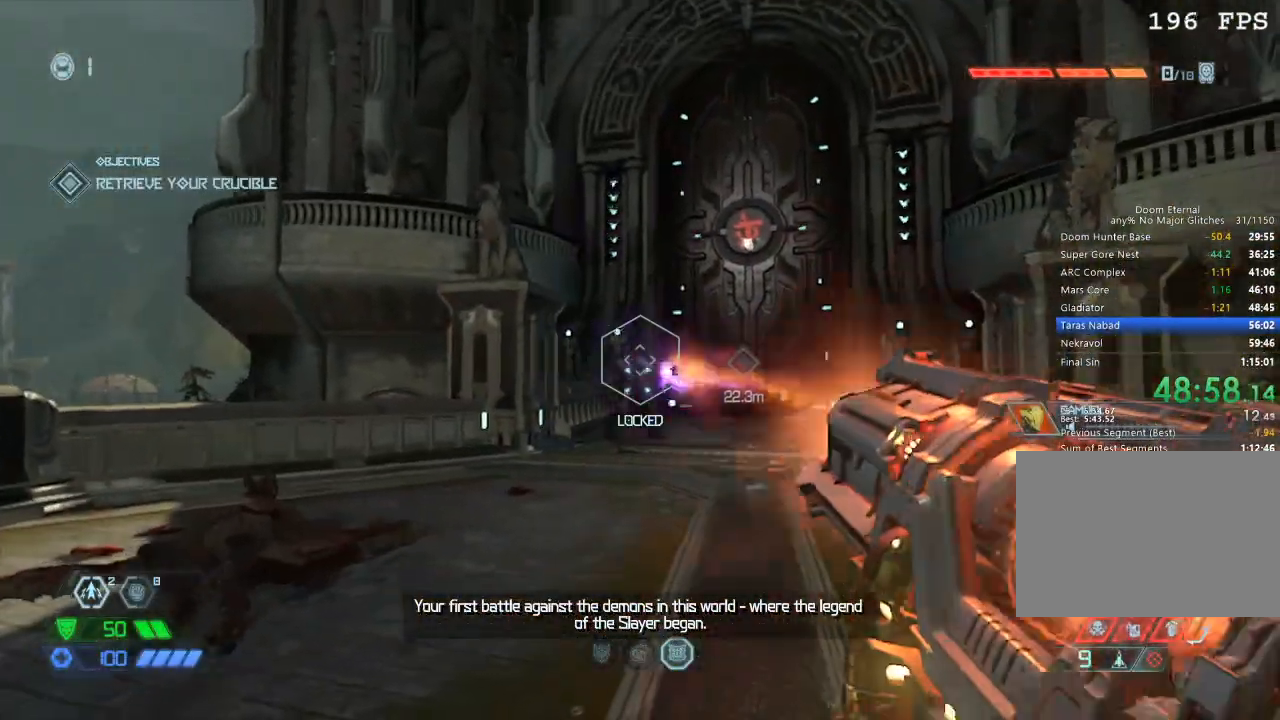
{"keys": [], "mouse": [], "events": [[84, "mouse_left", "up"], [84, "mouse_right", "up"], [117, "w", "down"], [217, "c", "down"], [317, "c", "up"], [500, "w", "up"]]}
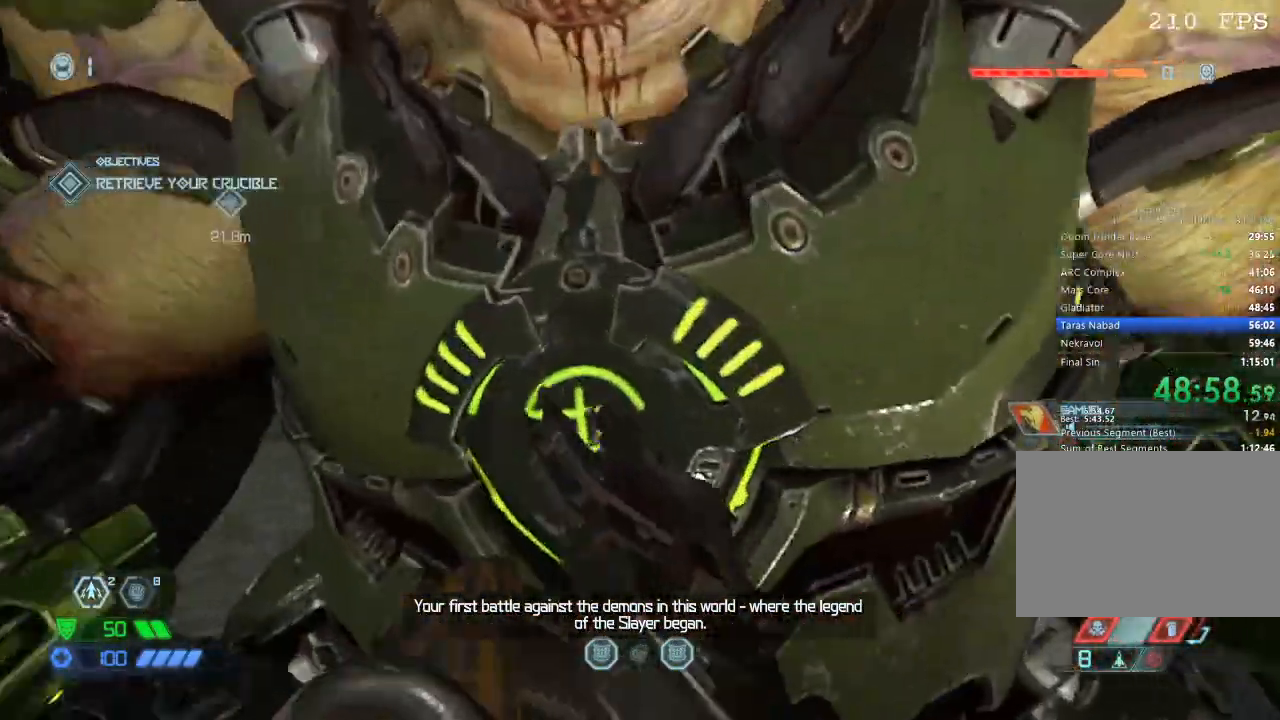
{"keys": [], "mouse": [], "events": []}
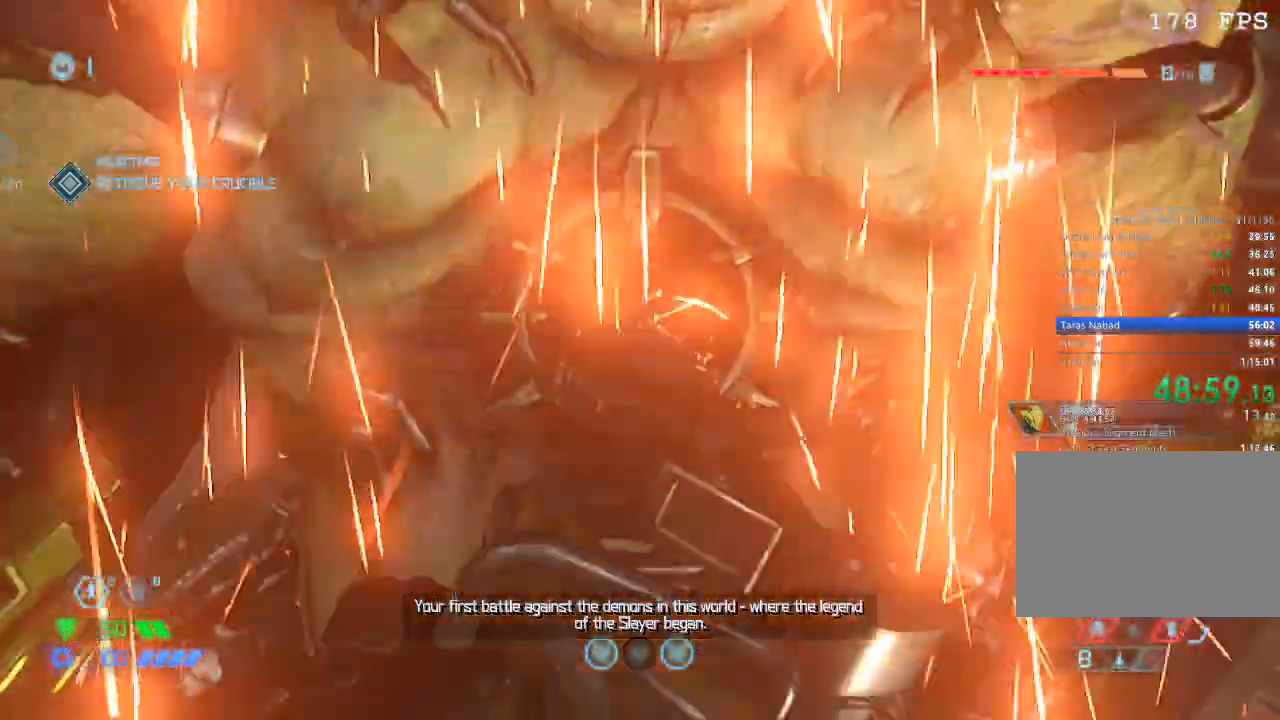
{"keys": [], "mouse": [], "events": []}
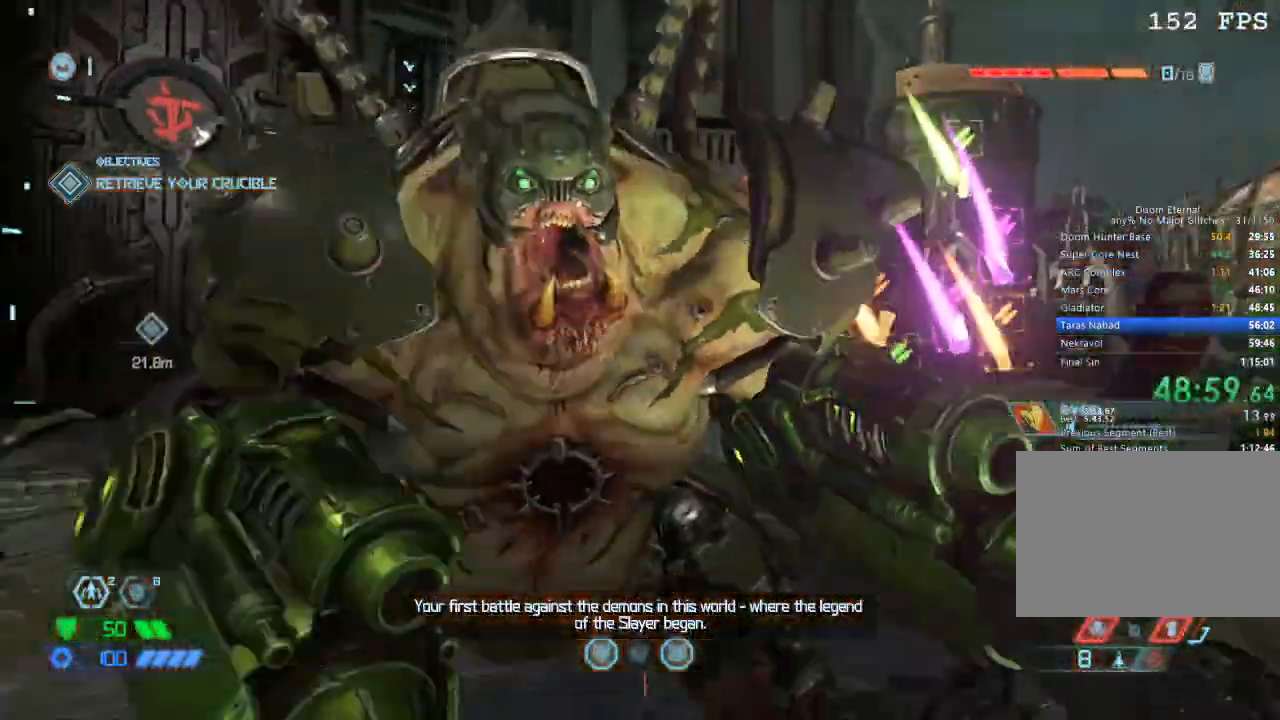
{"keys": ["w"], "mouse": [], "events": [[117, "w", "down"], [267, "a", "down"], [500, "a", "up"]]}
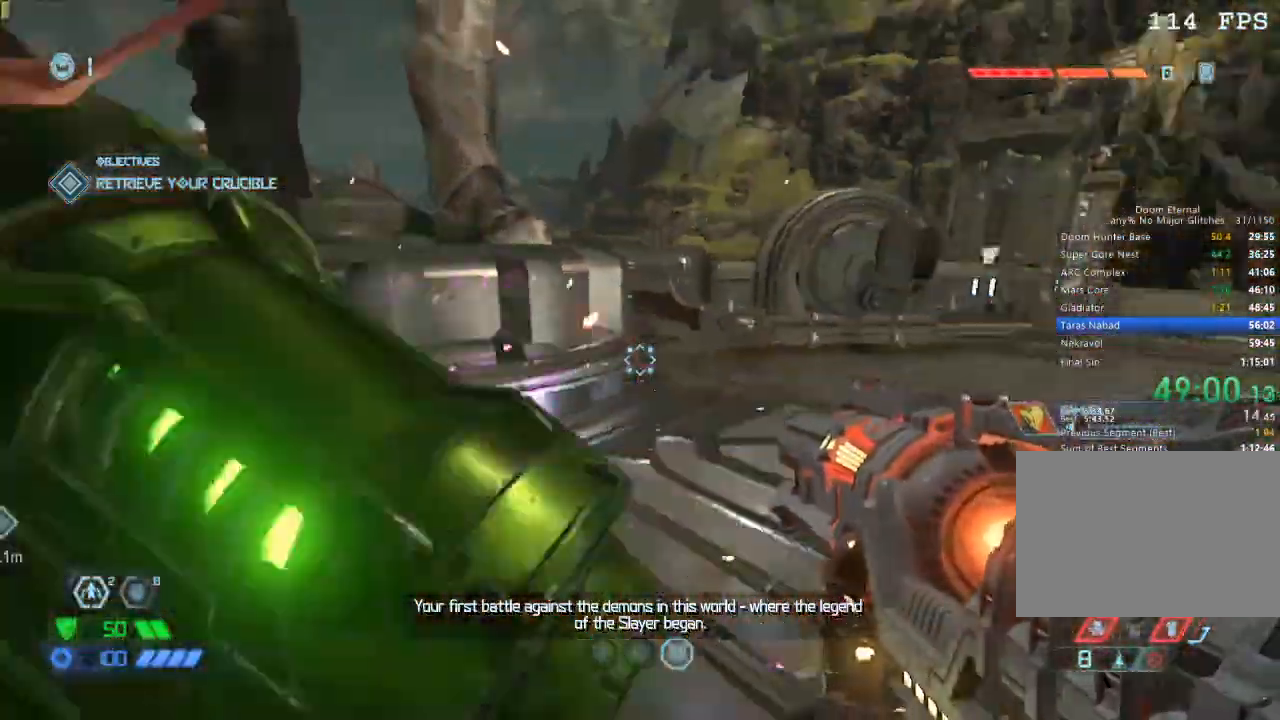
{"keys": ["w"], "mouse": [], "events": []}
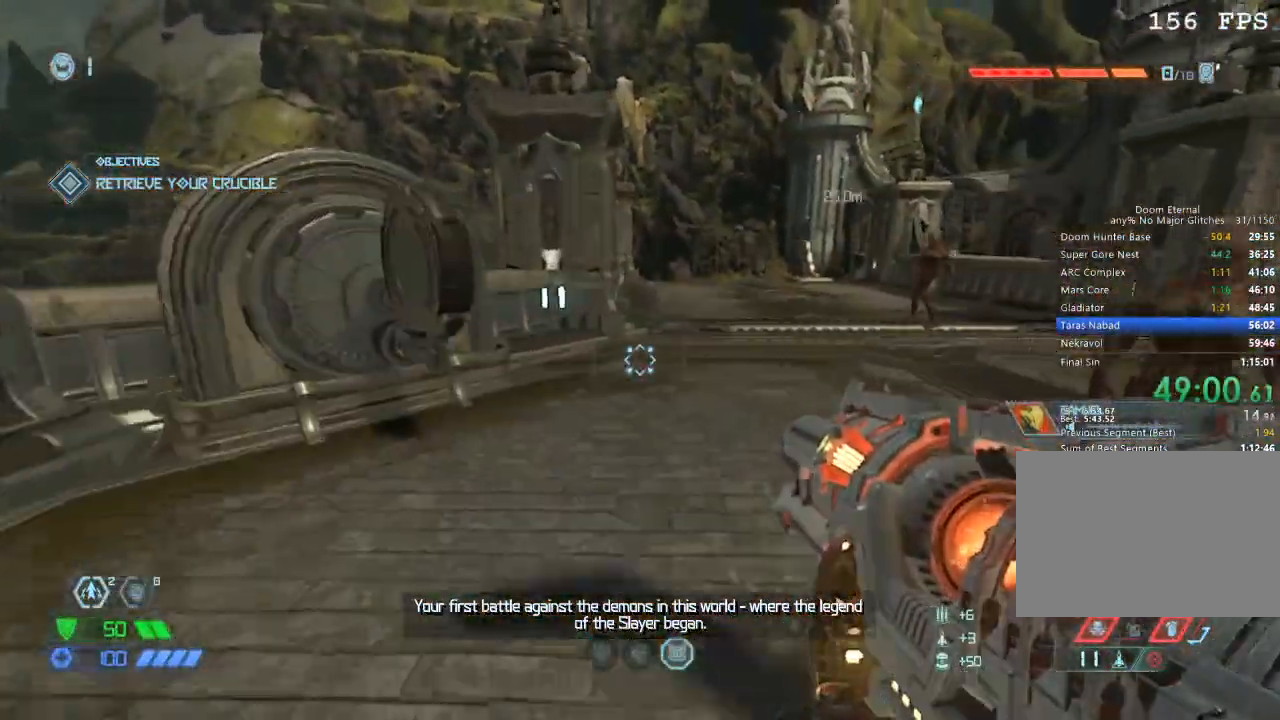
{"keys": ["e", "w"], "mouse": [], "events": [[150, "d", "down"], [400, "d", "up"], [484, "e", "down"]]}
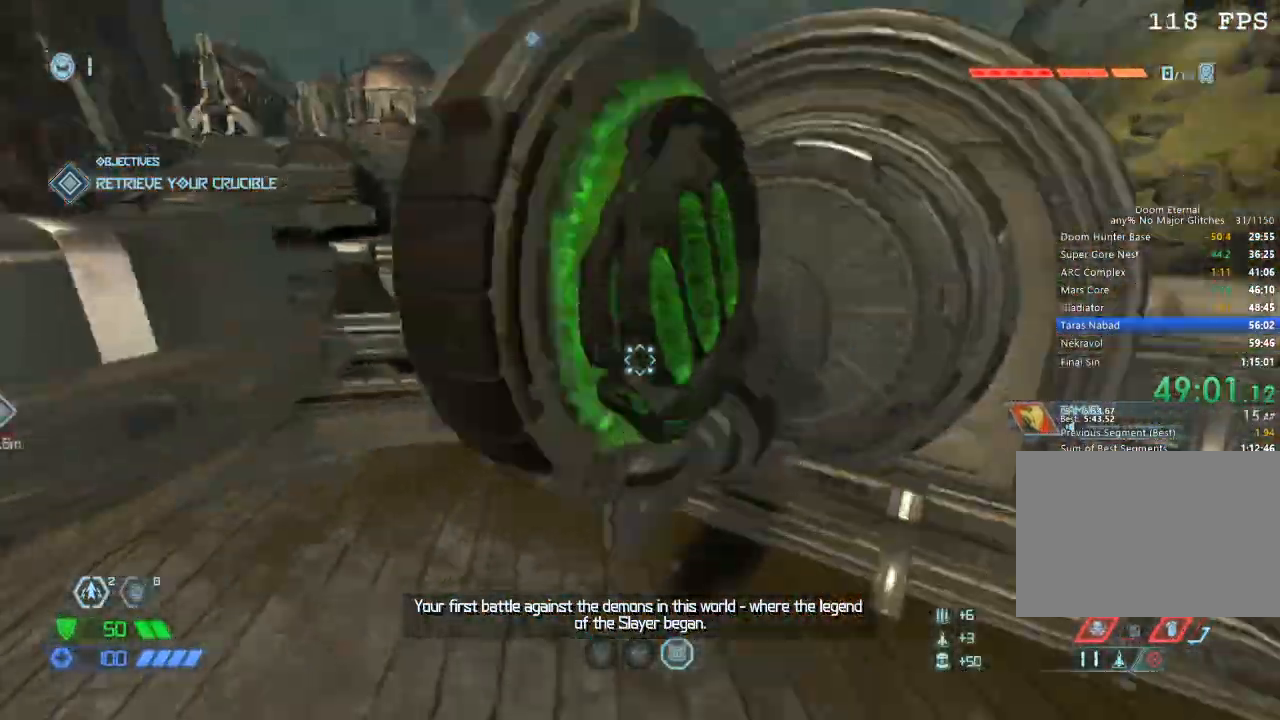
{"keys": ["d", "w"], "mouse": [], "events": [[34, "e", "up"], [34, "w", "up"], [167, "d", "down"], [317, "w", "down"]]}
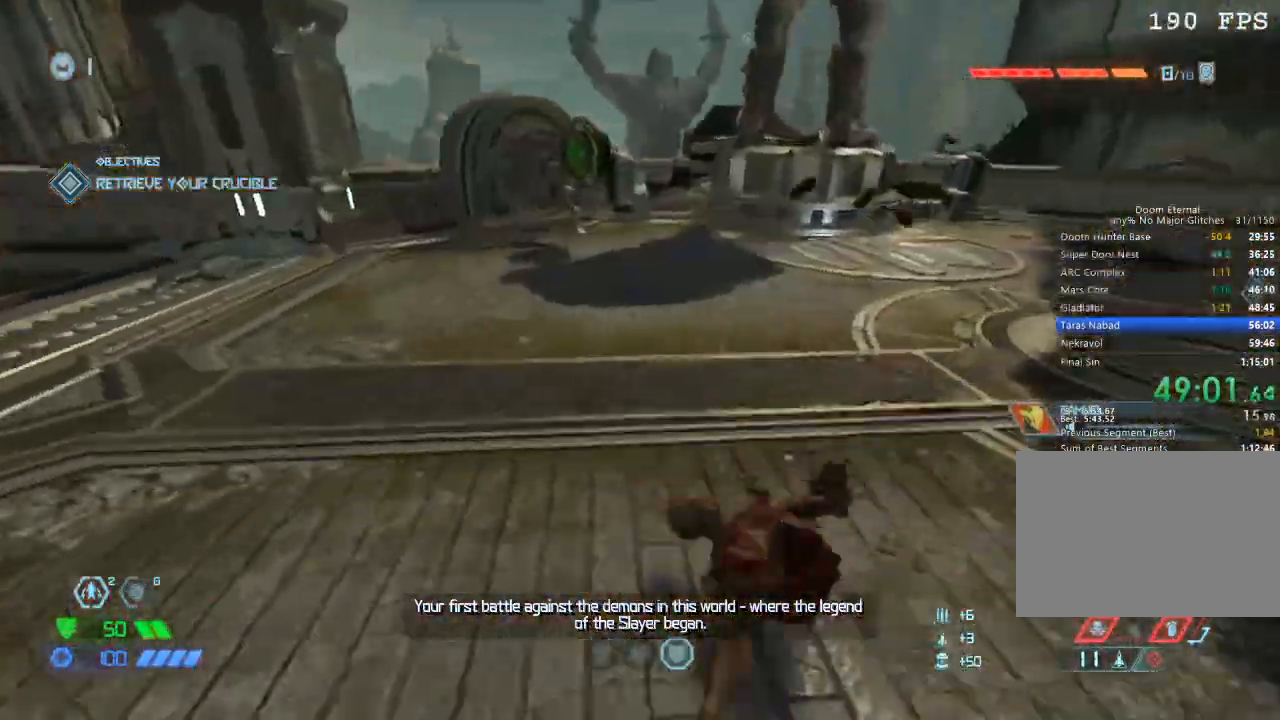
{"keys": ["w"], "mouse": [], "events": [[34, "d", "up"], [284, "mouse_mb5", "down"], [417, "mouse_mb5", "up"]]}
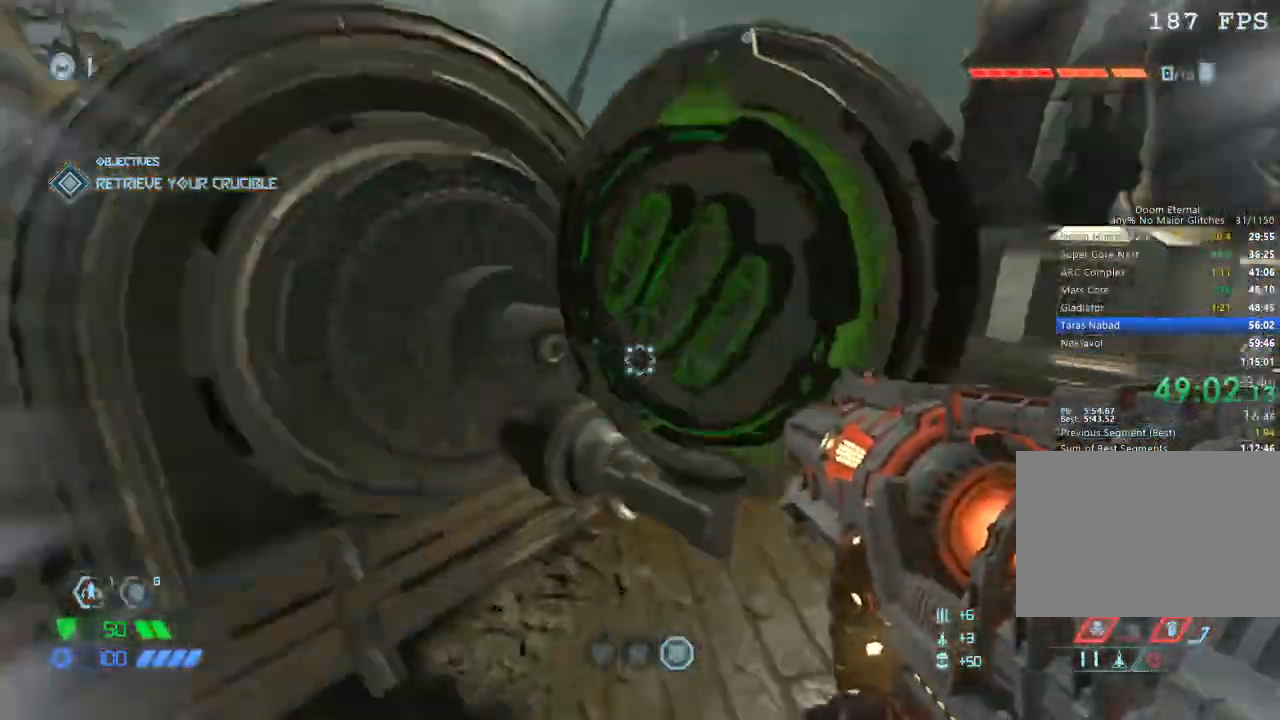
{"keys": ["s"], "mouse": [], "events": [[50, "e", "down"], [50, "w", "up"], [100, "e", "up"], [250, "d", "down"], [300, "s", "down"], [484, "d", "up"]]}
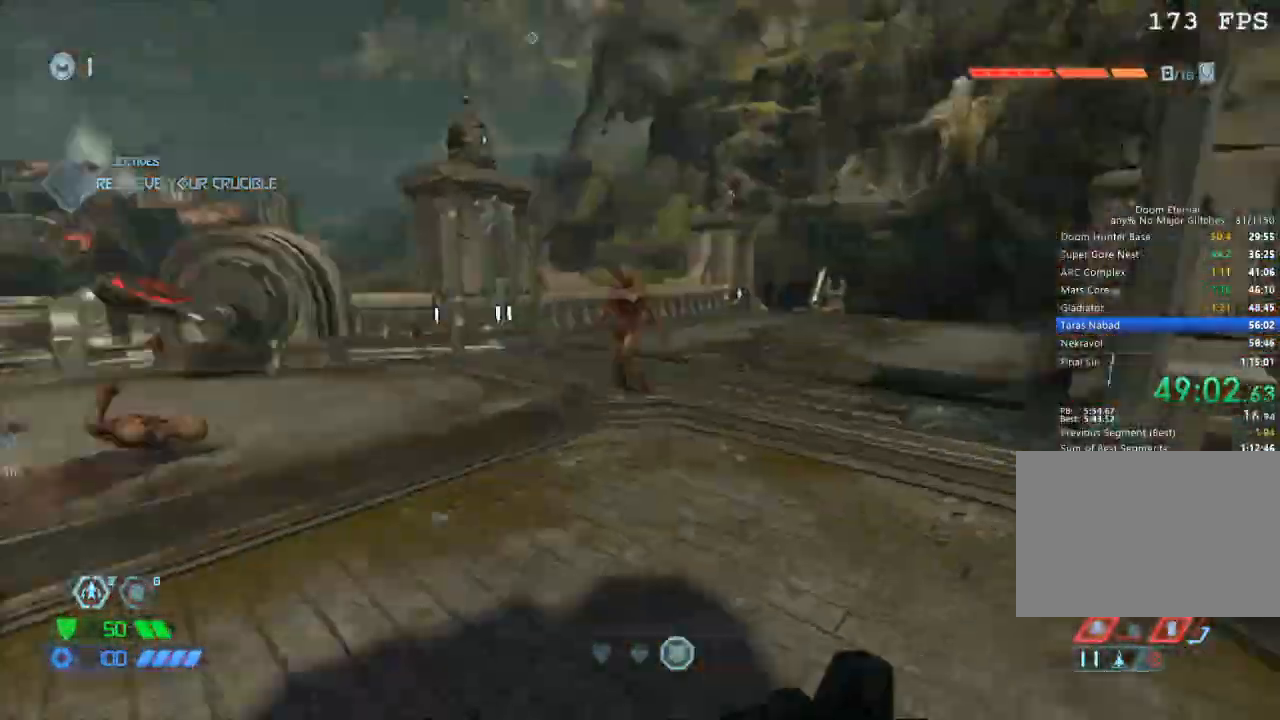
{"keys": ["w"], "mouse": [], "events": [[117, "1", "down"], [167, "1", "up"], [217, "s", "up"], [400, "a", "down"], [400, "w", "down"], [450, "a", "up"]]}
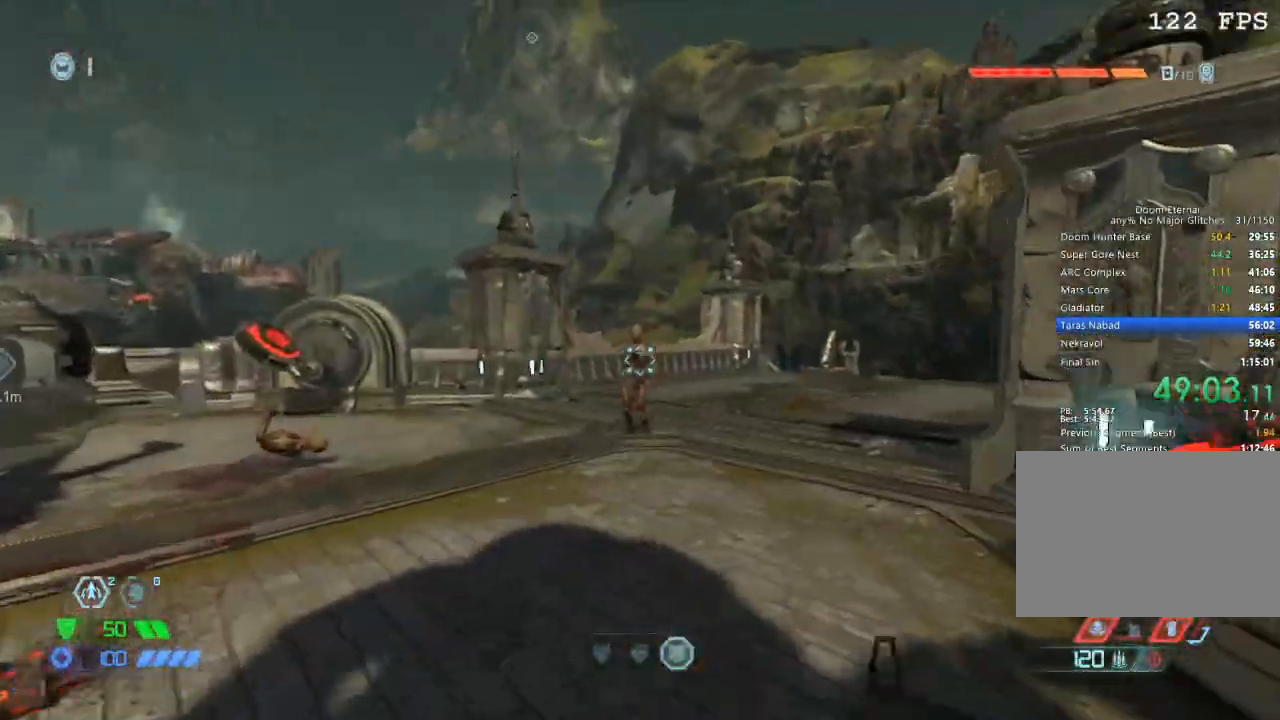
{"keys": ["w"], "mouse": [], "events": [[334, "mouse_left", "down"], [367, "mouse_left", "up"]]}
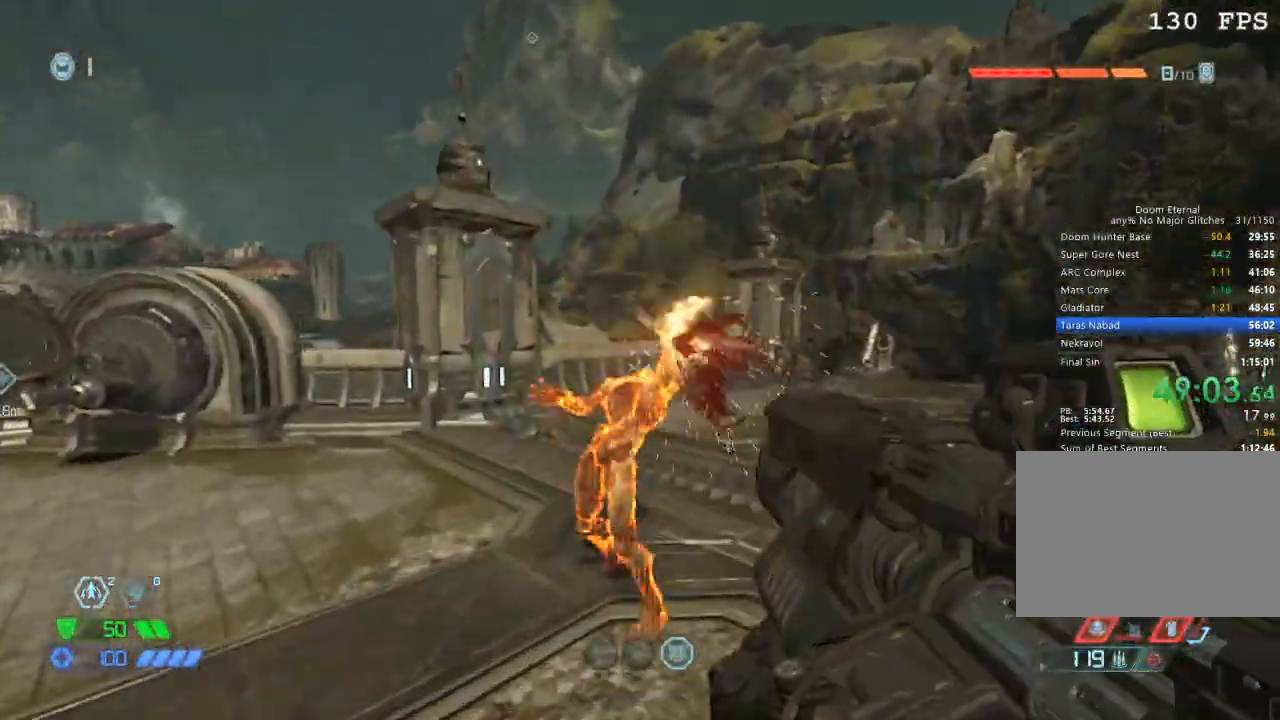
{"keys": [], "mouse": [], "events": [[117, "e", "down"], [150, "w", "up"], [217, "e", "up"]]}
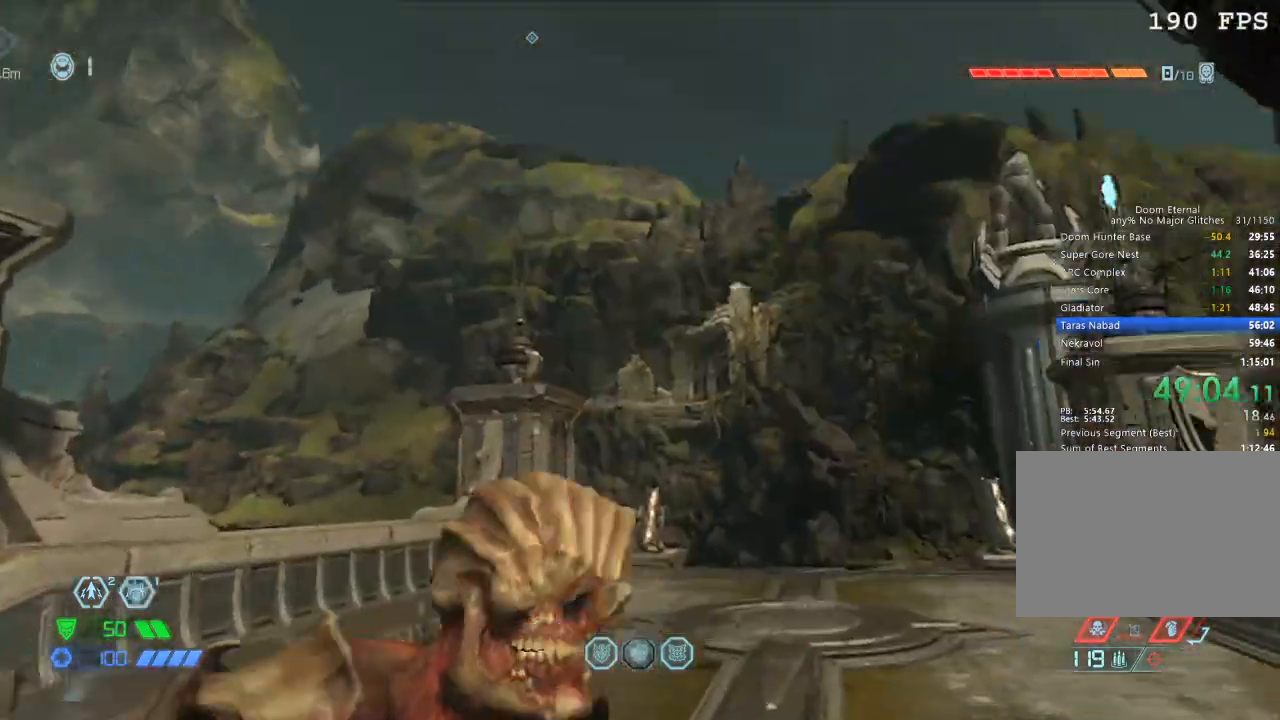
{"keys": ["a"], "mouse": [], "events": [[500, "a", "down"]]}
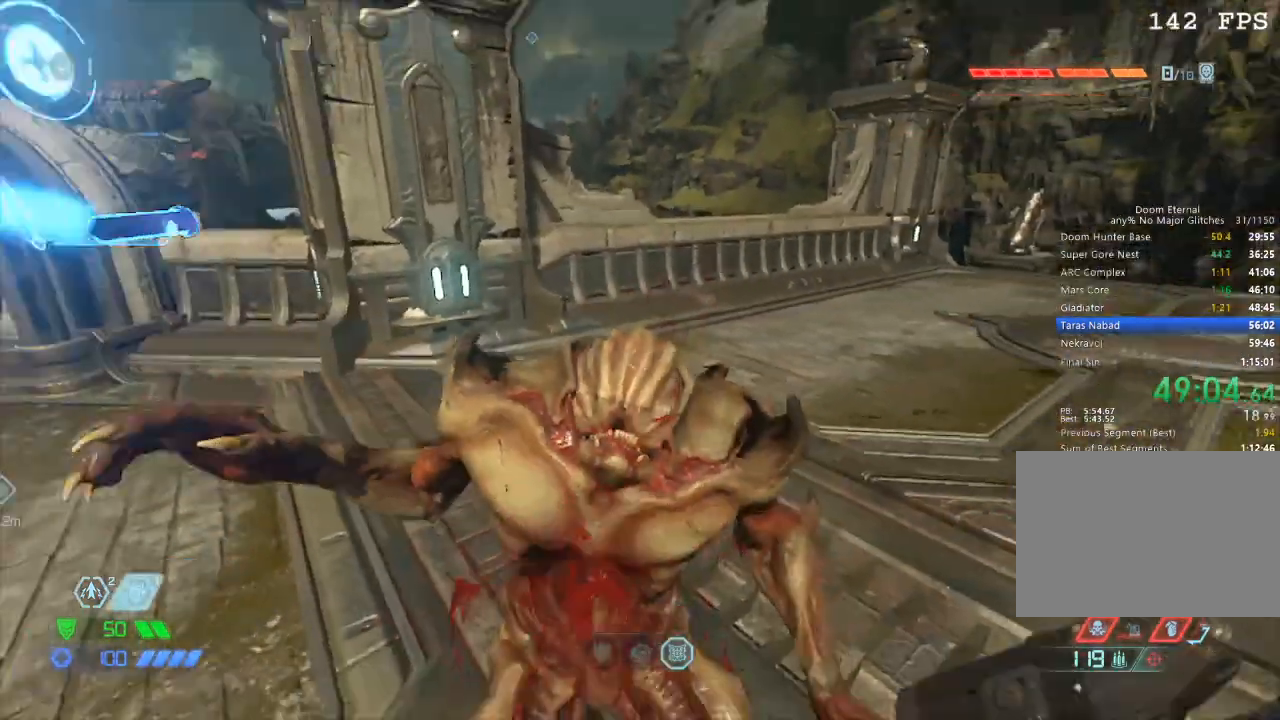
{"keys": ["w"], "mouse": [], "events": [[34, "w", "down"], [267, "5", "down"], [334, "5", "up"], [334, "a", "up"]]}
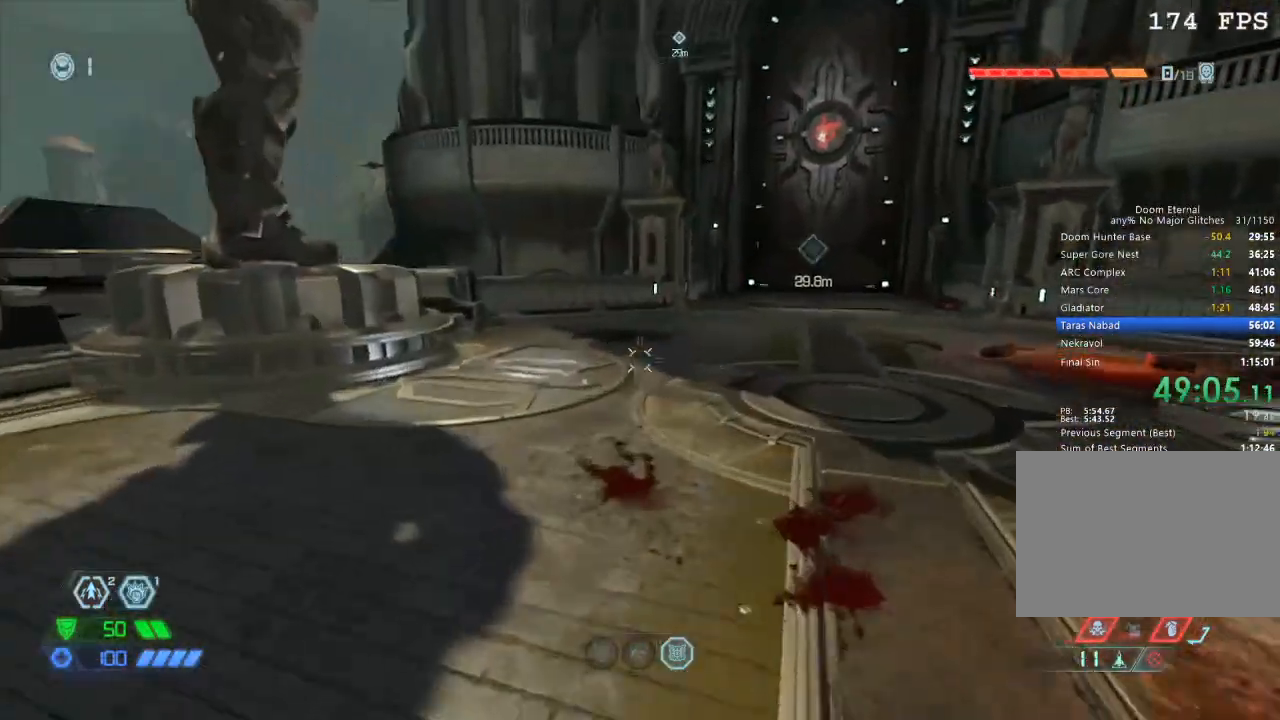
{"keys": ["w"], "mouse": ["right"], "events": [[334, "d", "down"], [434, "d", "up"], [484, "mouse_right", "down"]]}
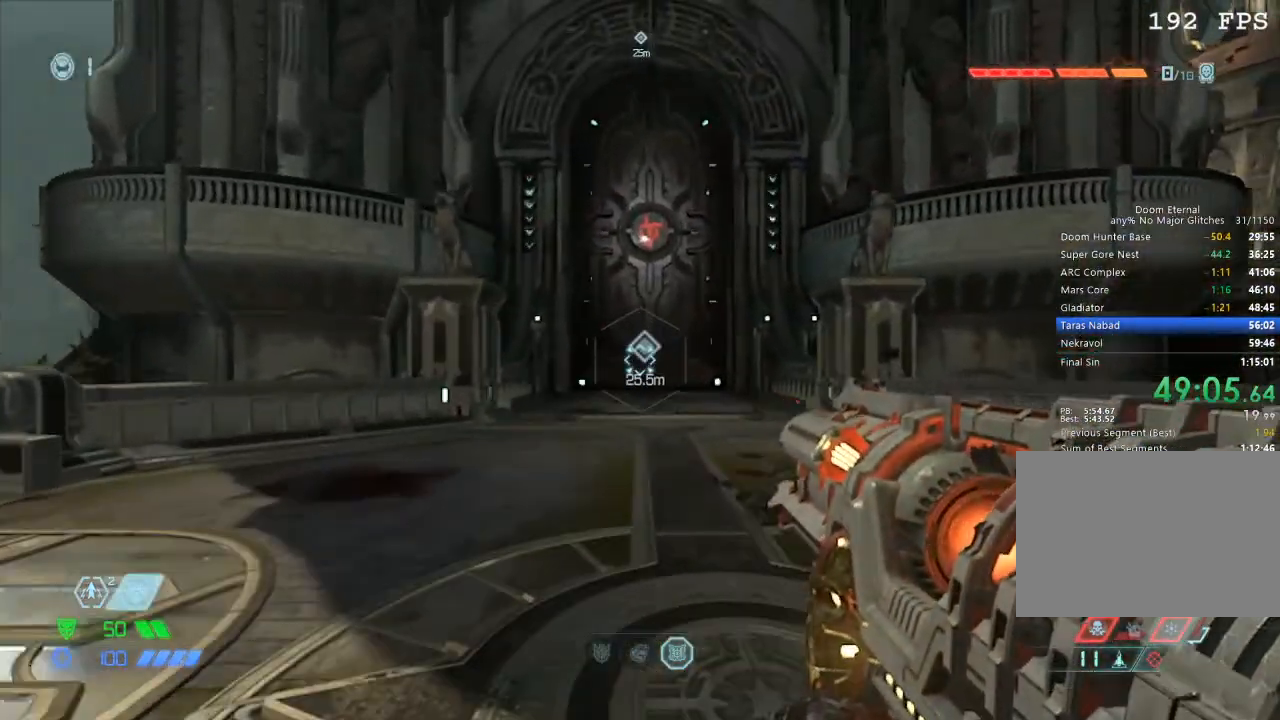
{"keys": ["w"], "mouse": ["right"], "events": [[117, "d", "down"], [217, "d", "up"]]}
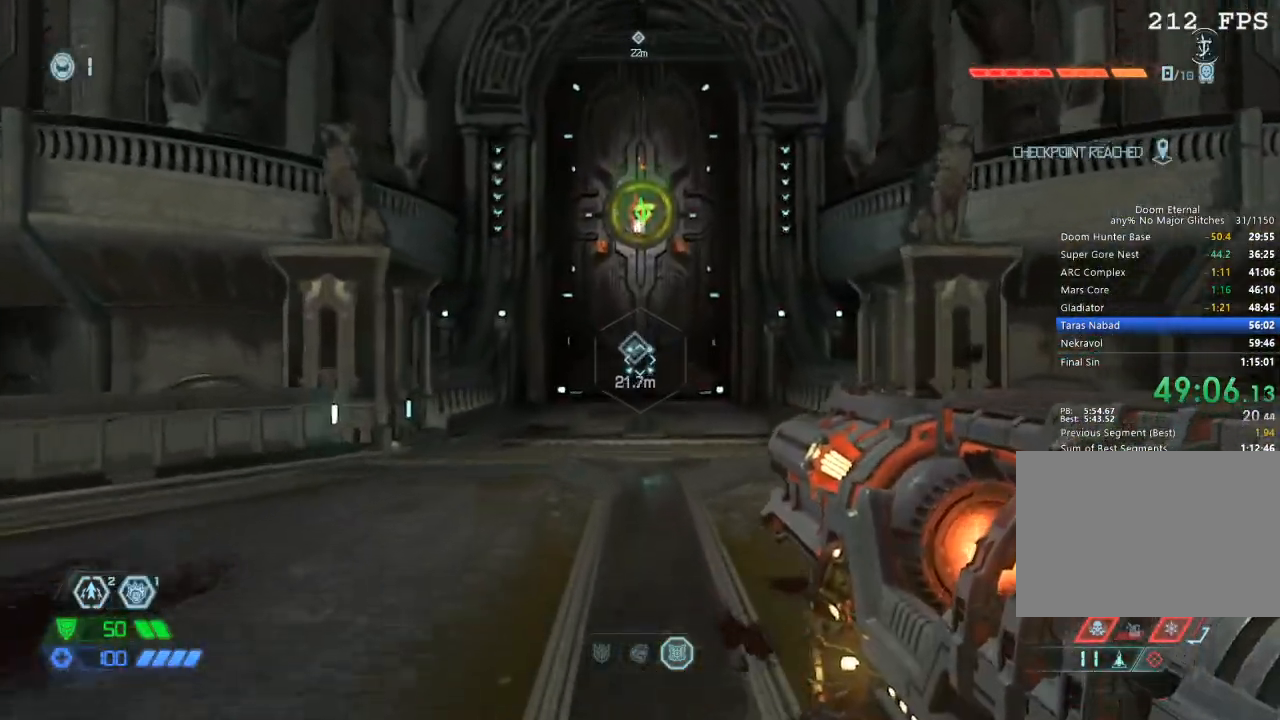
{"keys": [], "mouse": ["right"], "events": [[134, "w", "up"]]}
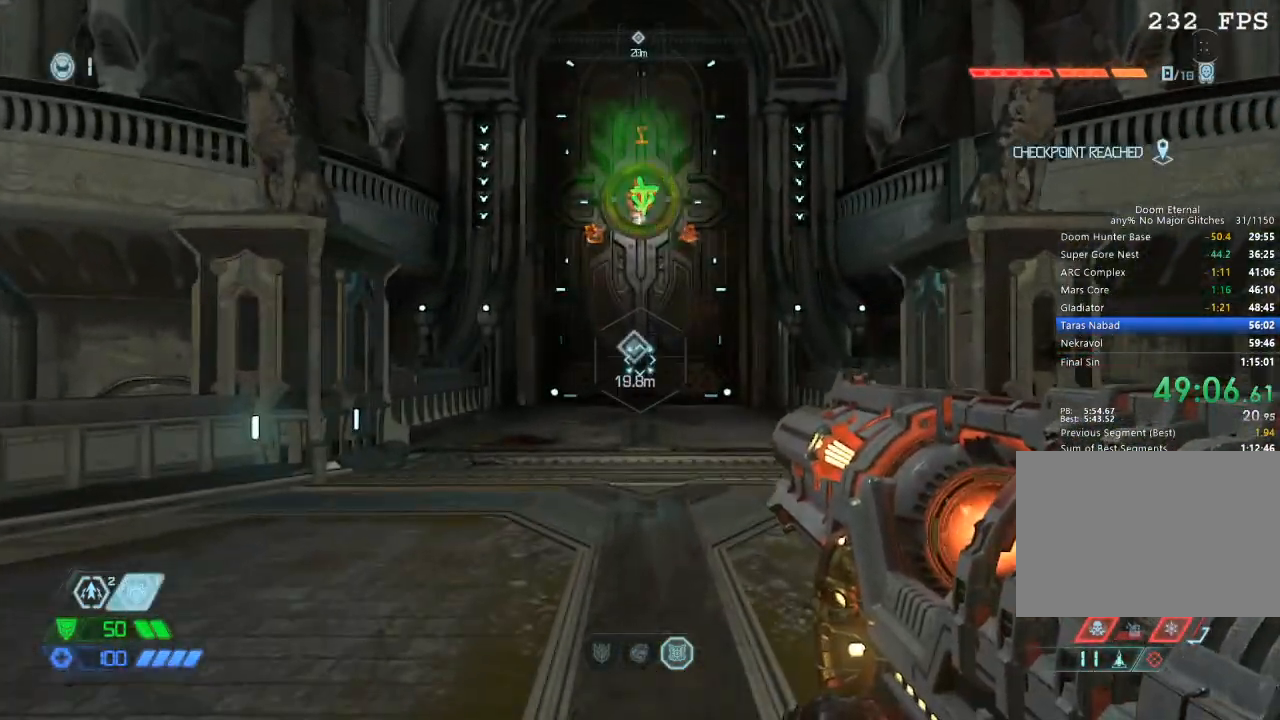
{"keys": [], "mouse": ["right"], "events": [[384, "w", "down"], [484, "w", "up"]]}
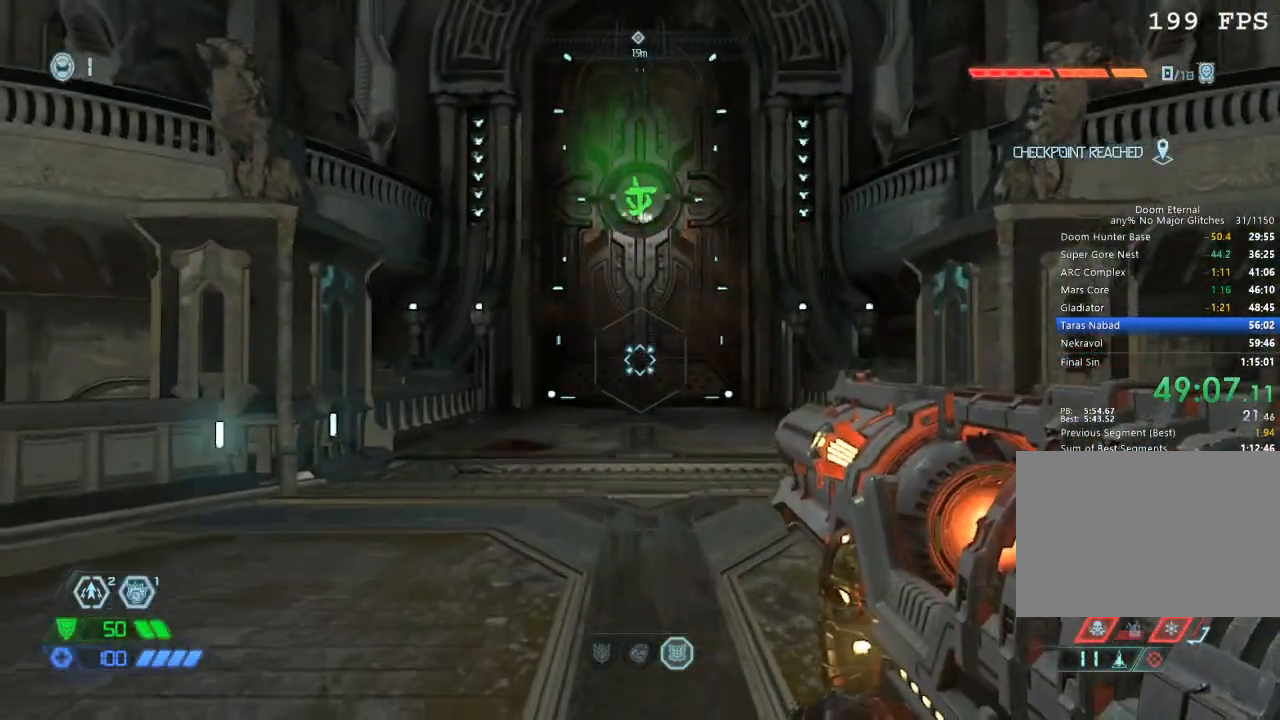
{"keys": [], "mouse": ["right"], "events": []}
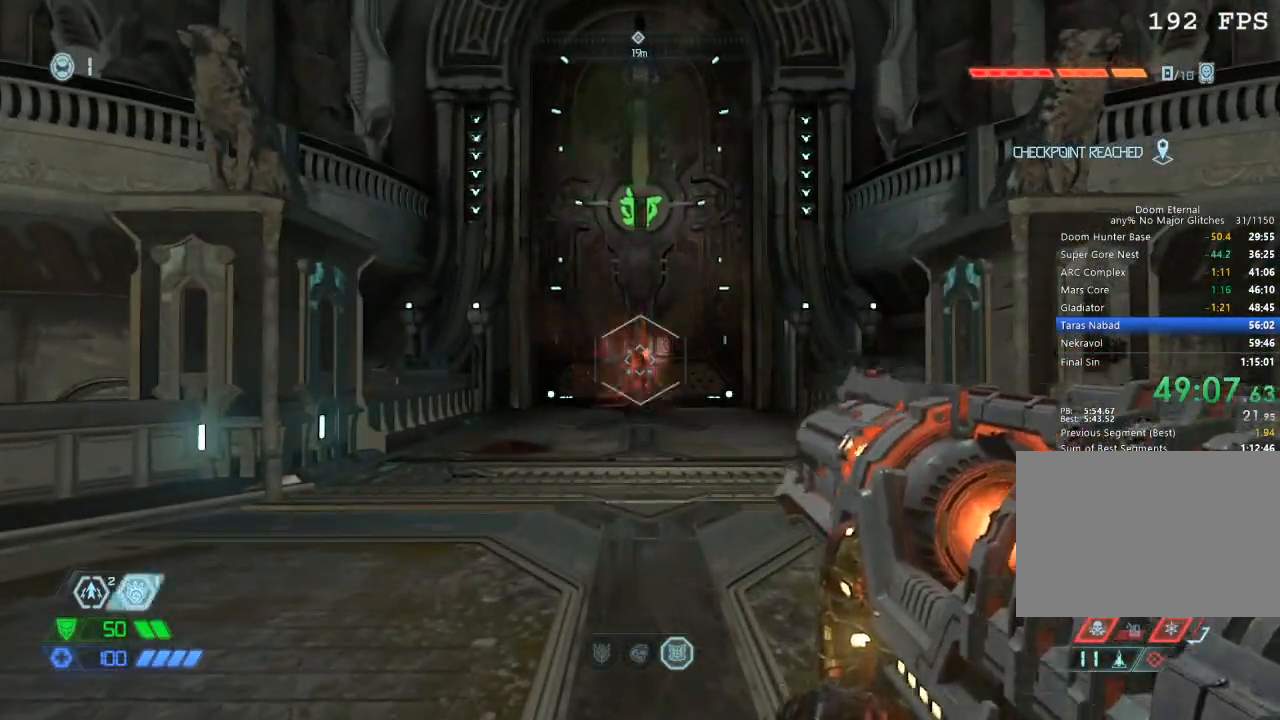
{"keys": ["w"], "mouse": ["right"], "events": [[334, "w", "down"], [417, "shift", "down"], [467, "shift", "up"]]}
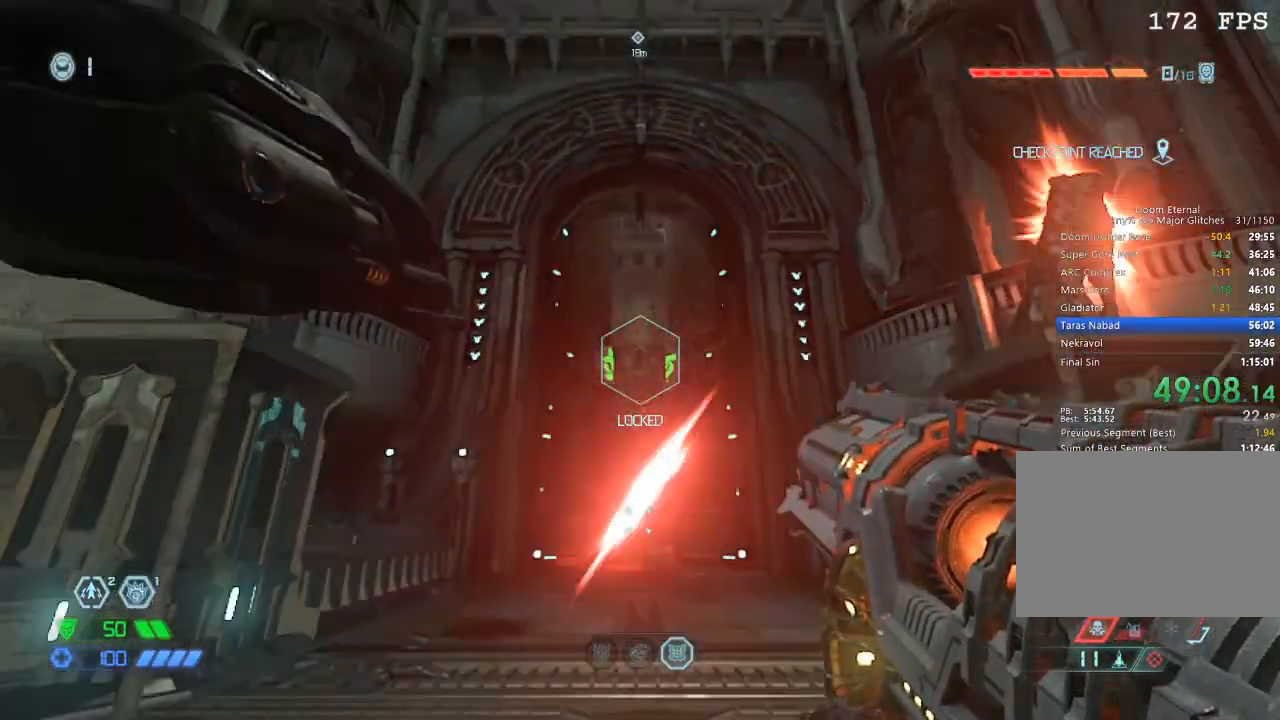
{"keys": [], "mouse": ["left", "right"], "events": [[284, "mouse_left", "down"], [284, "w", "up"], [384, "mouse_left", "up"], [450, "mouse_left", "down"]]}